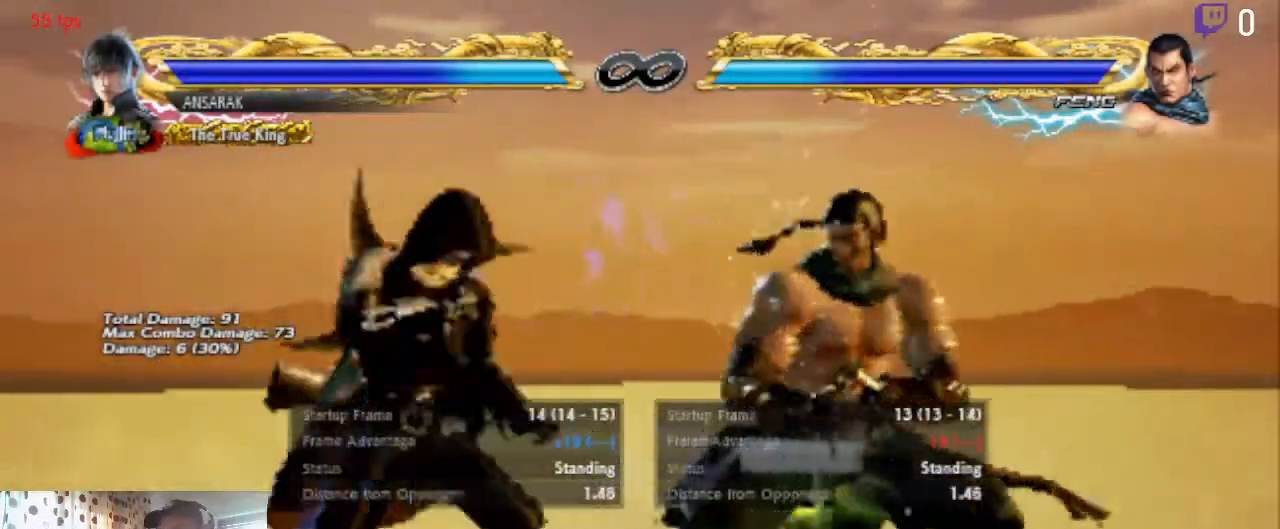
Gameplay with a controller (Xbox layout); each line is a JSON object with the inputs held at the frame after it. "events" lists button and stick changes between this image and that frame as [ms after this image, input, new state], when the widget could be followed in between. Not read: SELECT.
{"buttons": [], "left_stick": "center", "right_stick": "center", "events": [[67, "X", "up"], [100, "Y", "down"], [200, "Y", "up"], [467, "DPAD_LEFT", "up"]]}
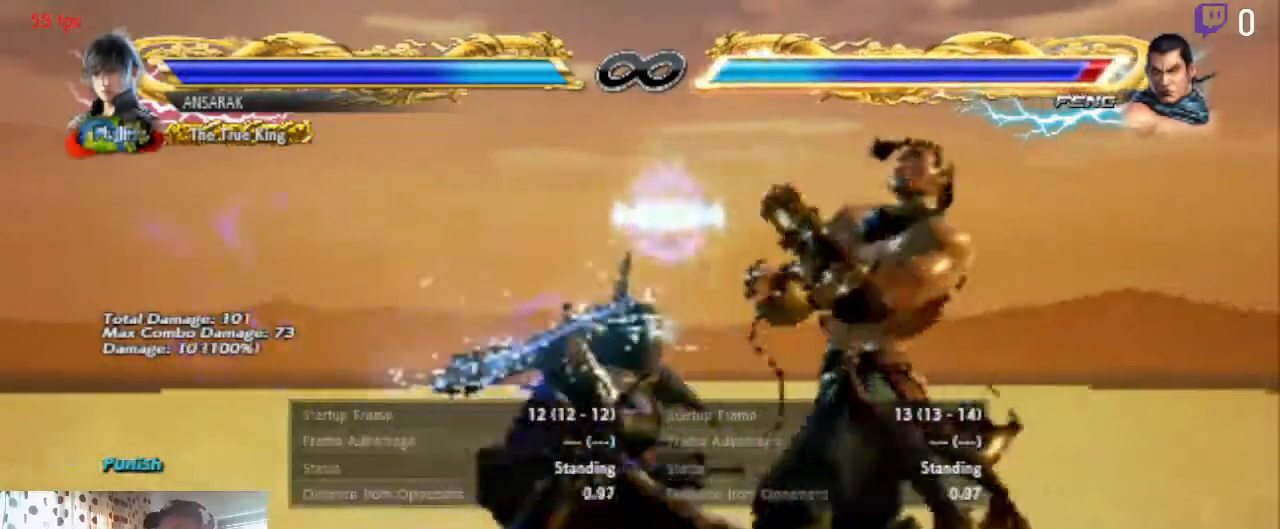
{"buttons": [], "left_stick": "center", "right_stick": "center", "events": [[233, "A", "down"], [400, "A", "up"]]}
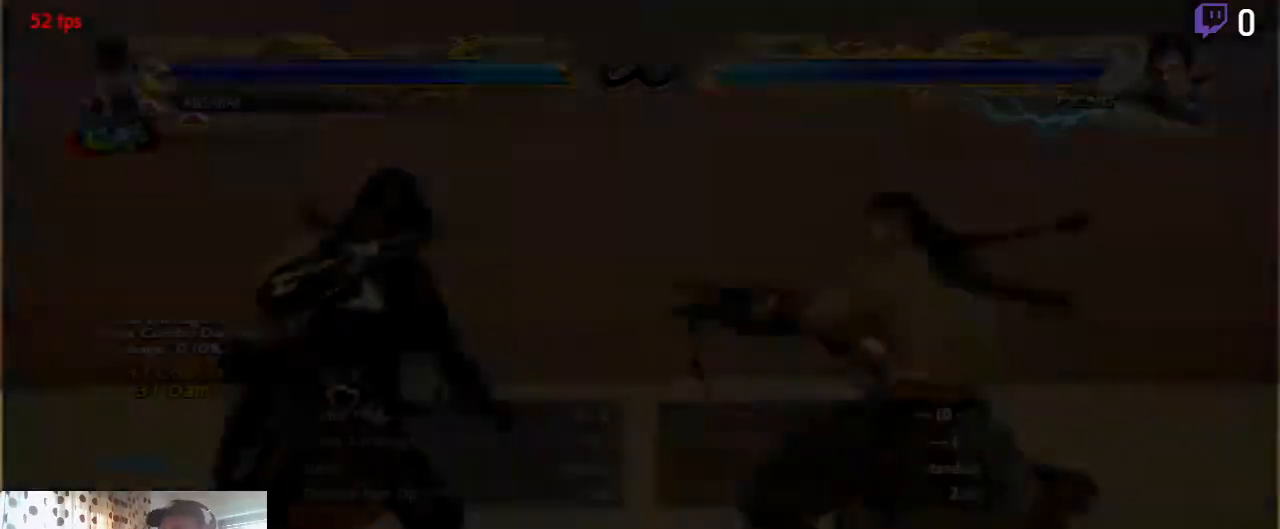
{"buttons": ["DPAD_LEFT"], "left_stick": "center", "right_stick": "center", "events": [[367, "DPAD_LEFT", "down"]]}
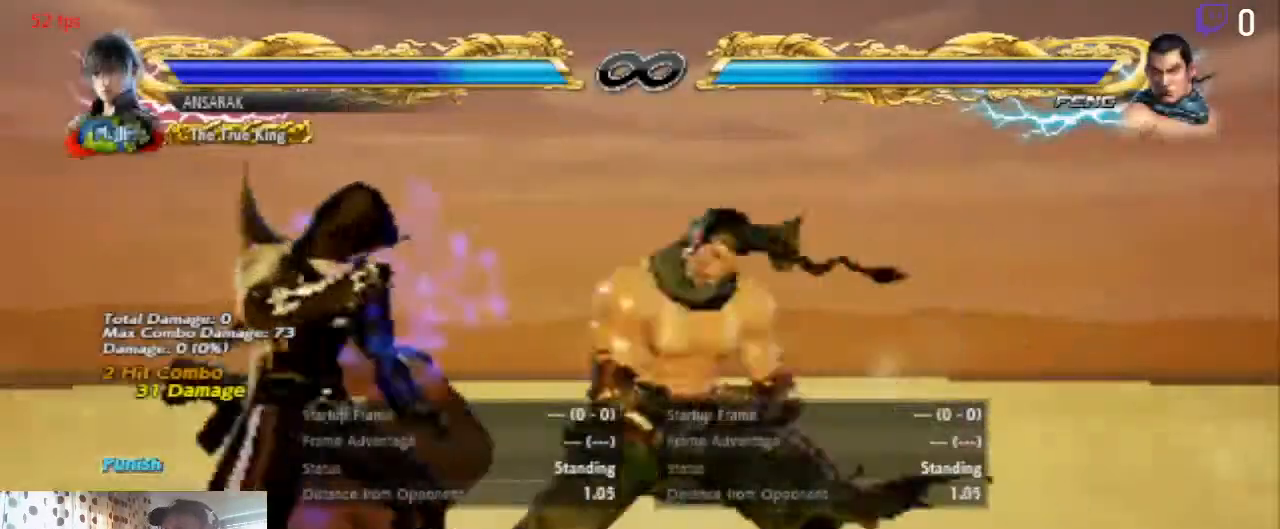
{"buttons": ["Y", "DPAD_LEFT"], "left_stick": "center", "right_stick": "center", "events": [[333, "X", "down"], [400, "X", "up"], [500, "Y", "down"]]}
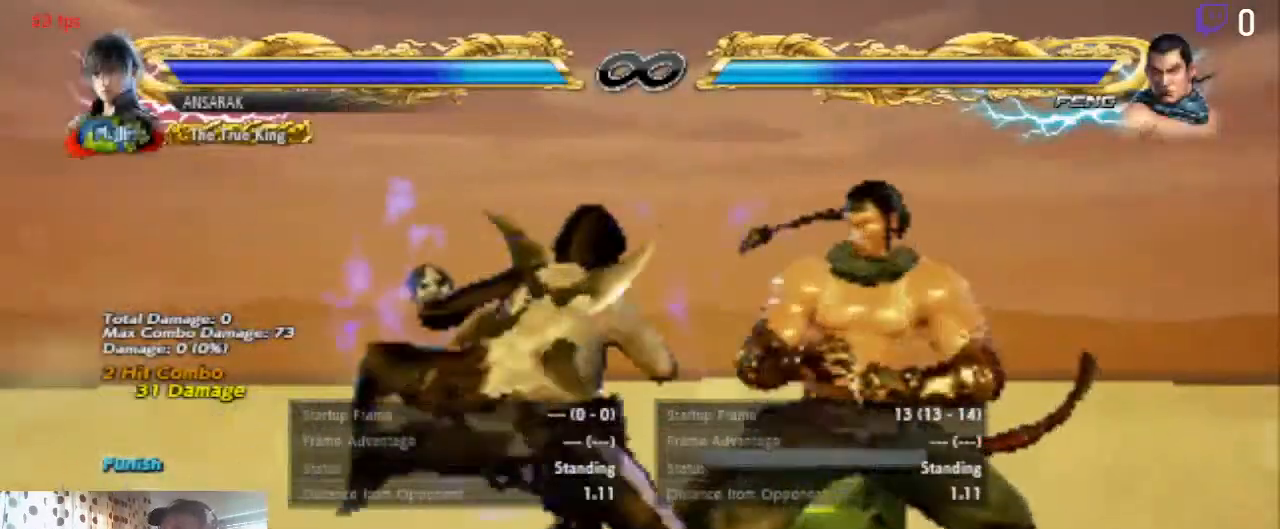
{"buttons": [], "left_stick": "center", "right_stick": "center", "events": [[134, "Y", "up"], [267, "DPAD_LEFT", "up"]]}
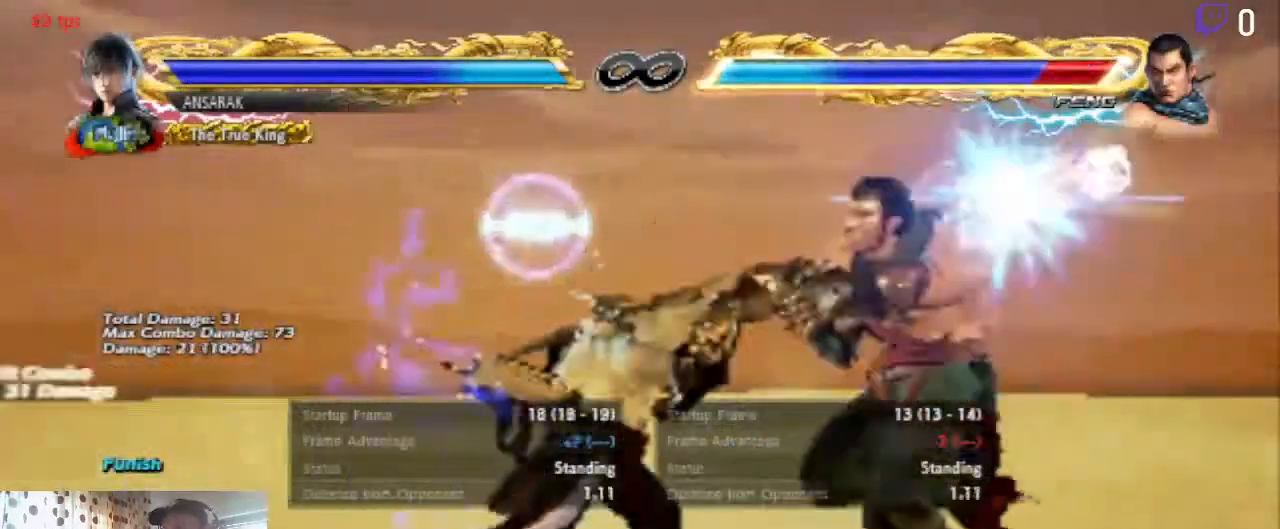
{"buttons": [], "left_stick": "center", "right_stick": "center", "events": [[133, "A", "down"], [300, "A", "up"]]}
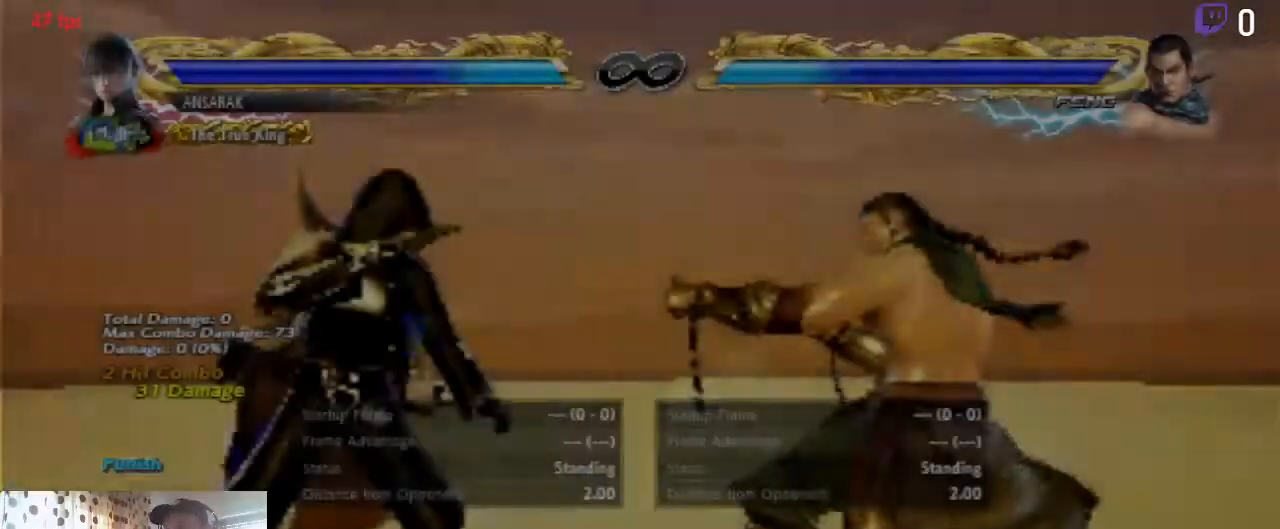
{"buttons": ["DPAD_LEFT"], "left_stick": "center", "right_stick": "center", "events": [[100, "DPAD_RIGHT", "down"], [200, "DPAD_RIGHT", "up"], [300, "DPAD_LEFT", "down"]]}
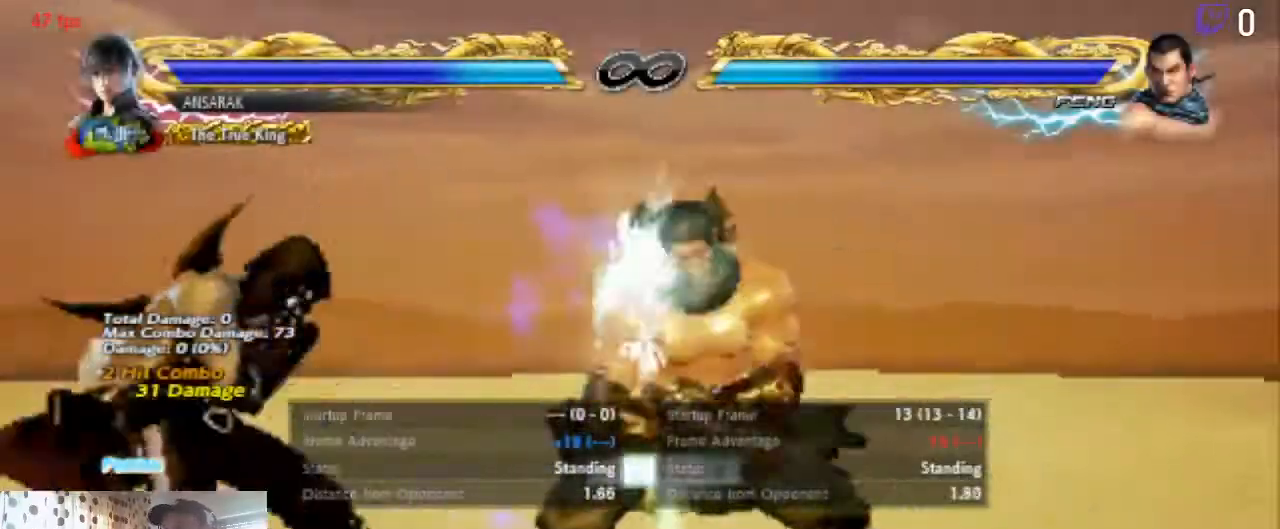
{"buttons": ["DPAD_LEFT"], "left_stick": "center", "right_stick": "center", "events": [[300, "X", "down"], [367, "X", "up"], [400, "Y", "down"], [500, "Y", "up"]]}
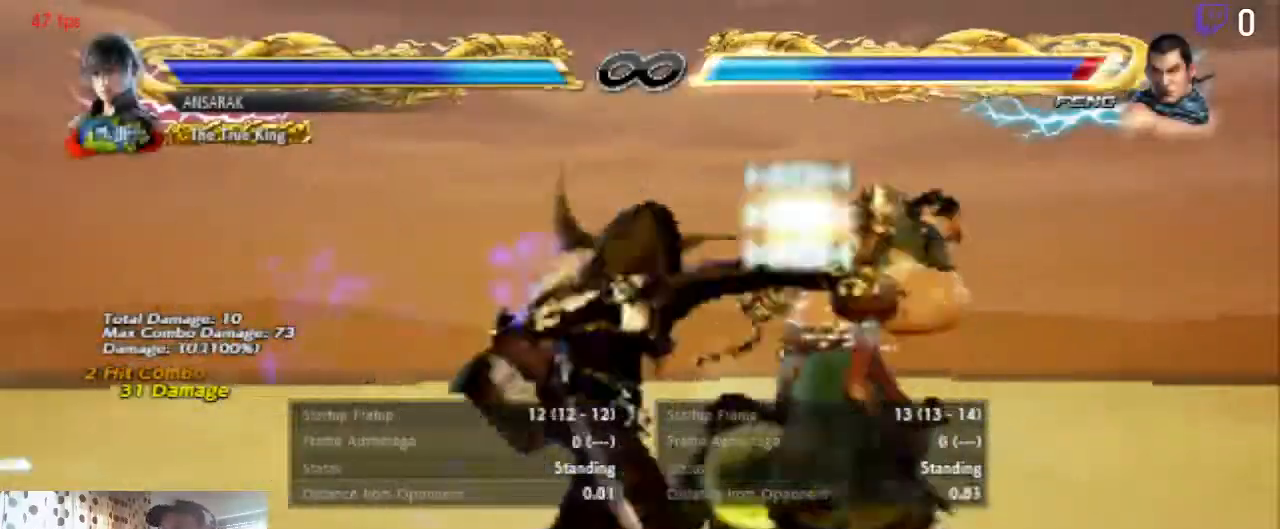
{"buttons": [], "left_stick": "center", "right_stick": "center", "events": [[267, "DPAD_LEFT", "up"]]}
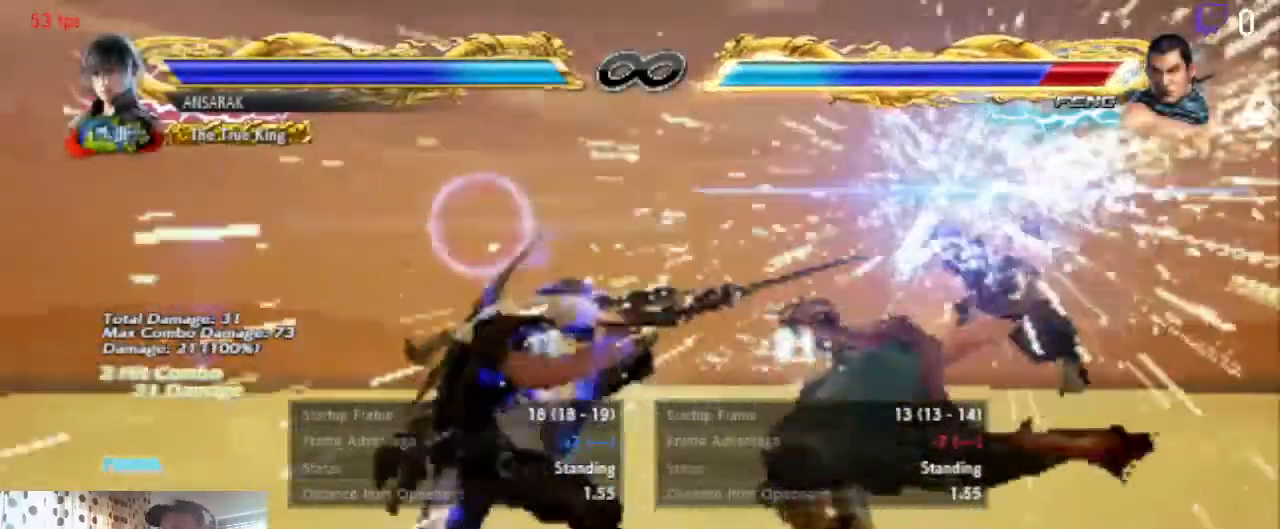
{"buttons": [], "left_stick": "center", "right_stick": "center", "events": [[33, "A", "down"], [166, "A", "up"], [333, "DPAD_RIGHT", "down"], [400, "DPAD_RIGHT", "up"]]}
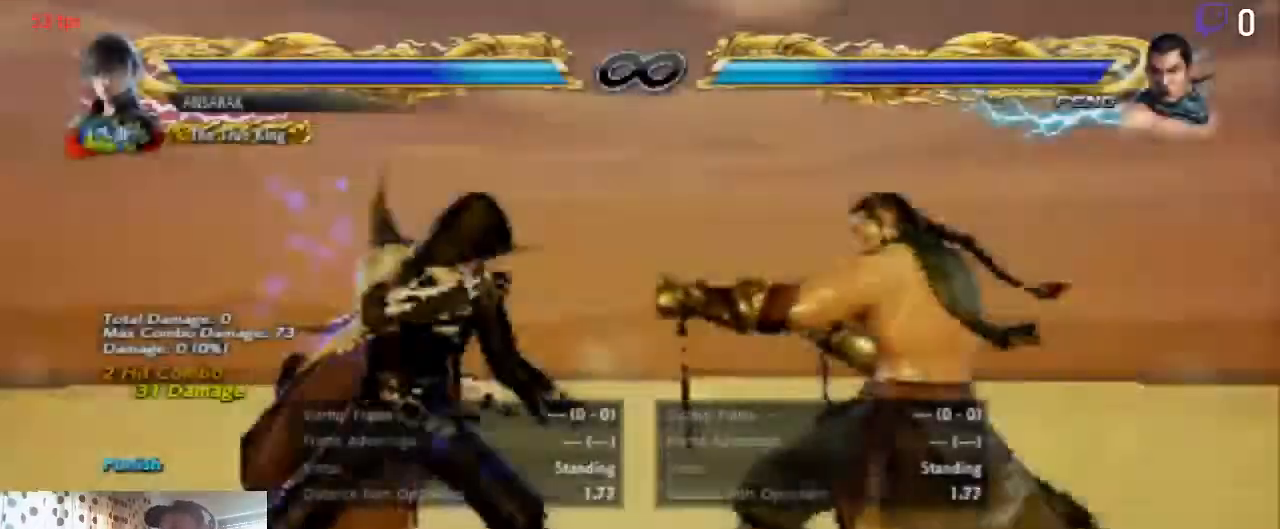
{"buttons": ["Y", "DPAD_DOWN", "DPAD_RIGHT"], "left_stick": "center", "right_stick": "center", "events": [[33, "DPAD_LEFT", "down"], [300, "DPAD_LEFT", "up"], [467, "DPAD_RIGHT", "down"], [501, "DPAD_DOWN", "down"], [501, "Y", "down"]]}